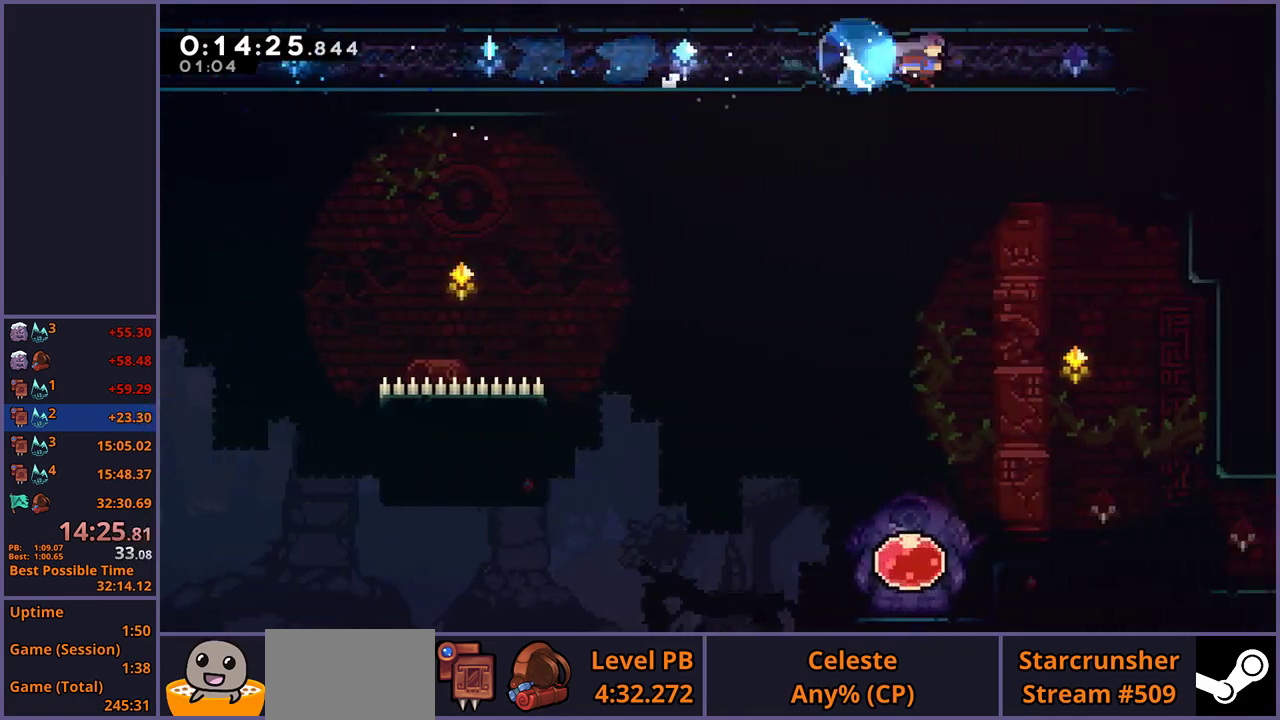
Gameplay with a controller (PlayStation layout); each line is a JSON object with the inputs held at the frame after it. "events" lists button and stick changes between this image and that frame as [ms after this image, input, new state], when the widget could be followed in between. Not read: R1.
{"buttons": [], "left_stick": "down-right", "right_stick": "center", "events": [[100, "CROSS", "down"], [250, "CROSS", "up"]]}
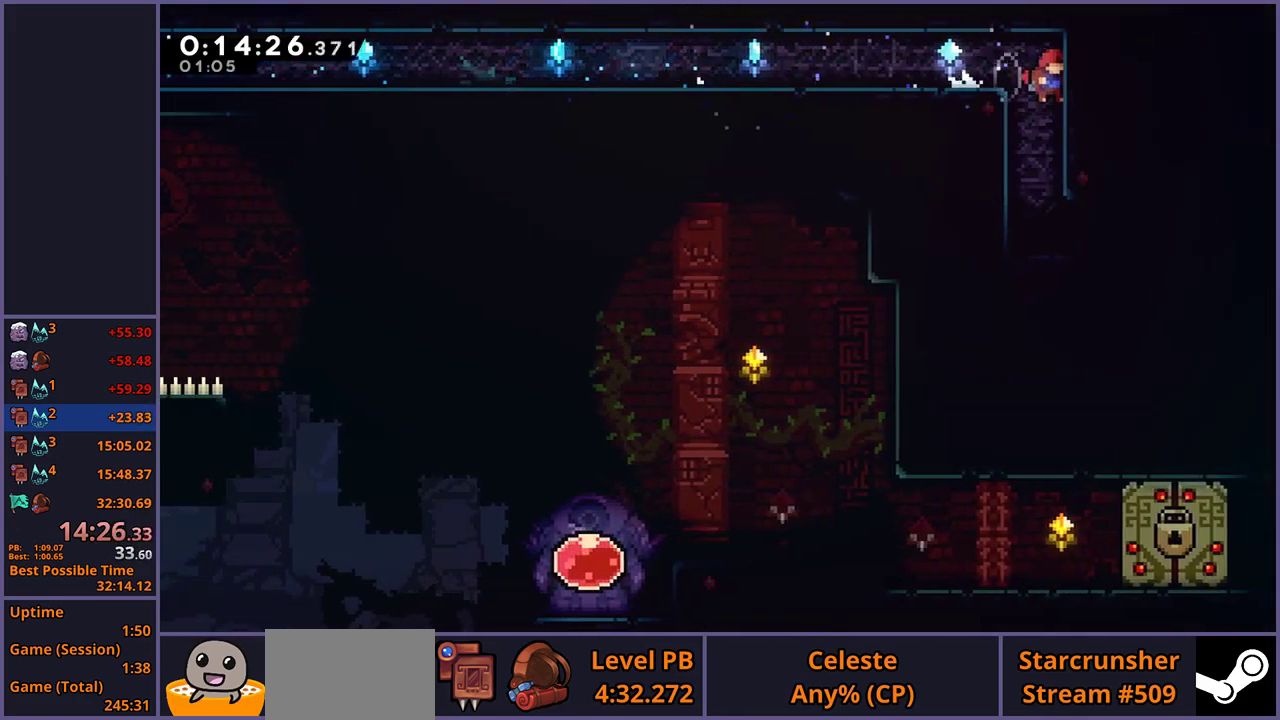
{"buttons": ["CROSS"], "left_stick": "down-right", "right_stick": "center", "events": [[17, "left_stick", "down"], [233, "left_stick", "down-right"], [467, "CROSS", "down"]]}
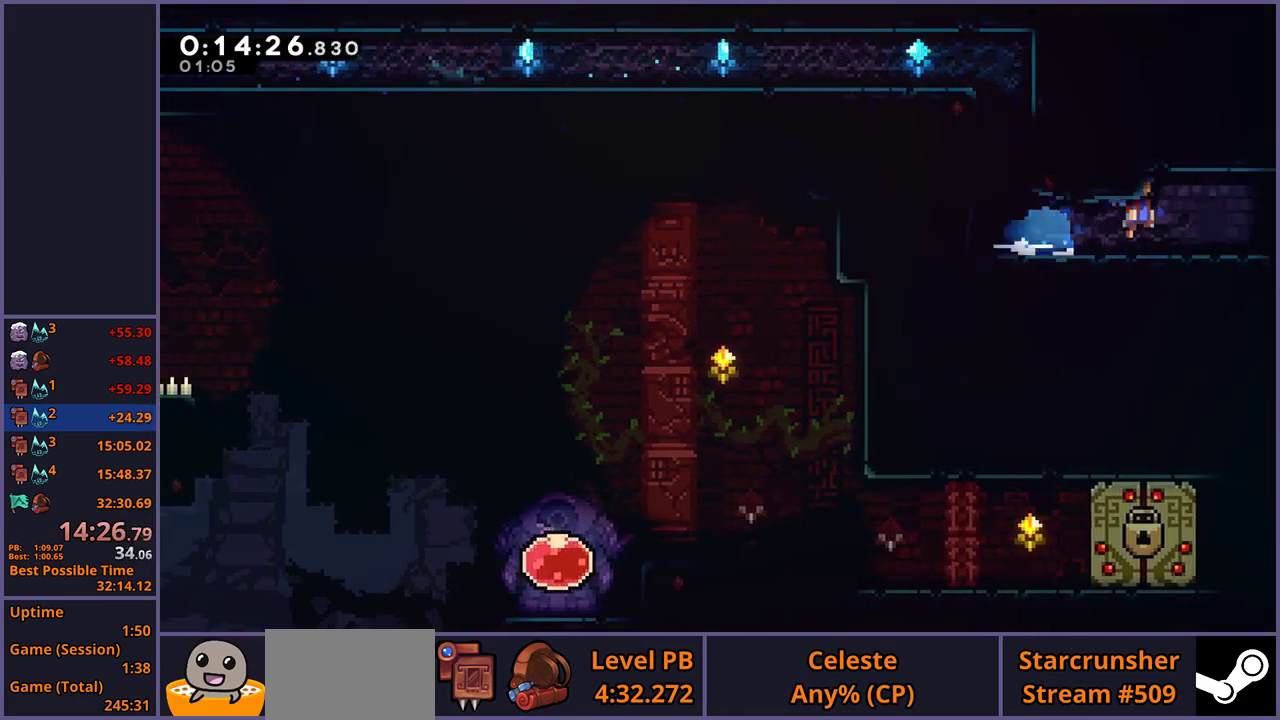
{"buttons": [], "left_stick": "right", "right_stick": "center", "events": [[83, "CROSS", "up"], [317, "left_stick", "center"], [467, "left_stick", "right"]]}
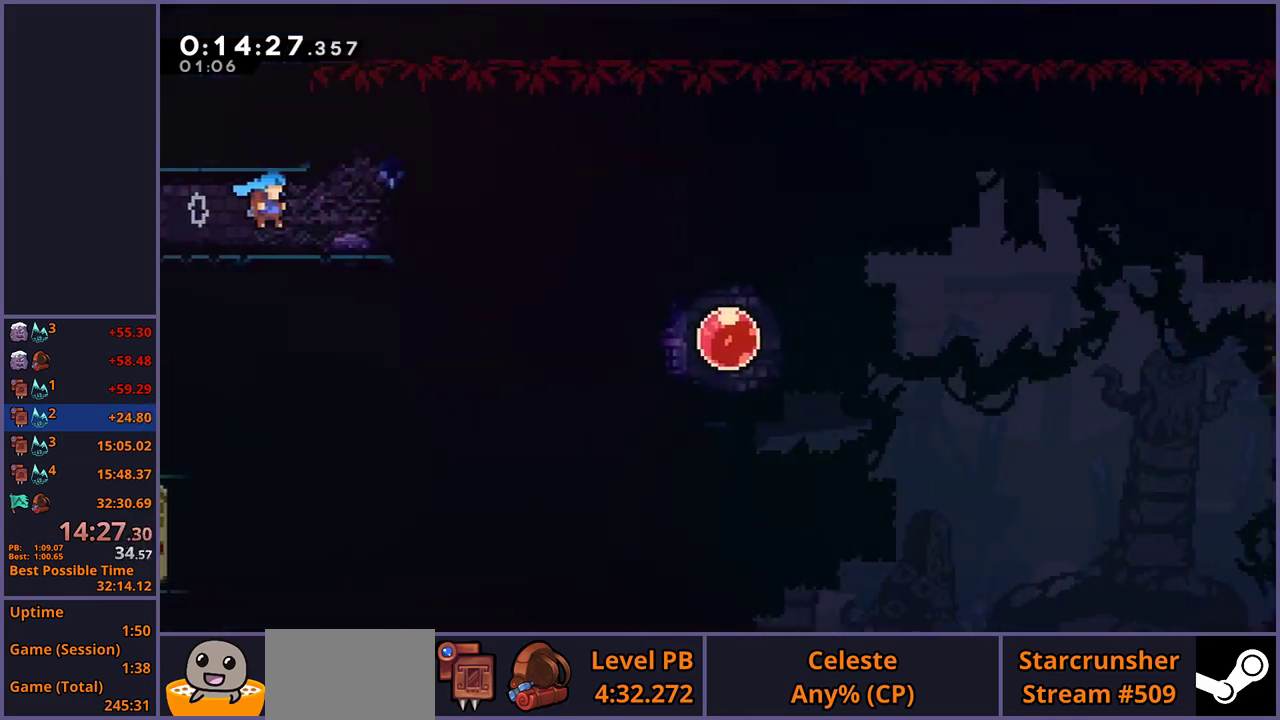
{"buttons": [], "left_stick": "right", "right_stick": "center", "events": []}
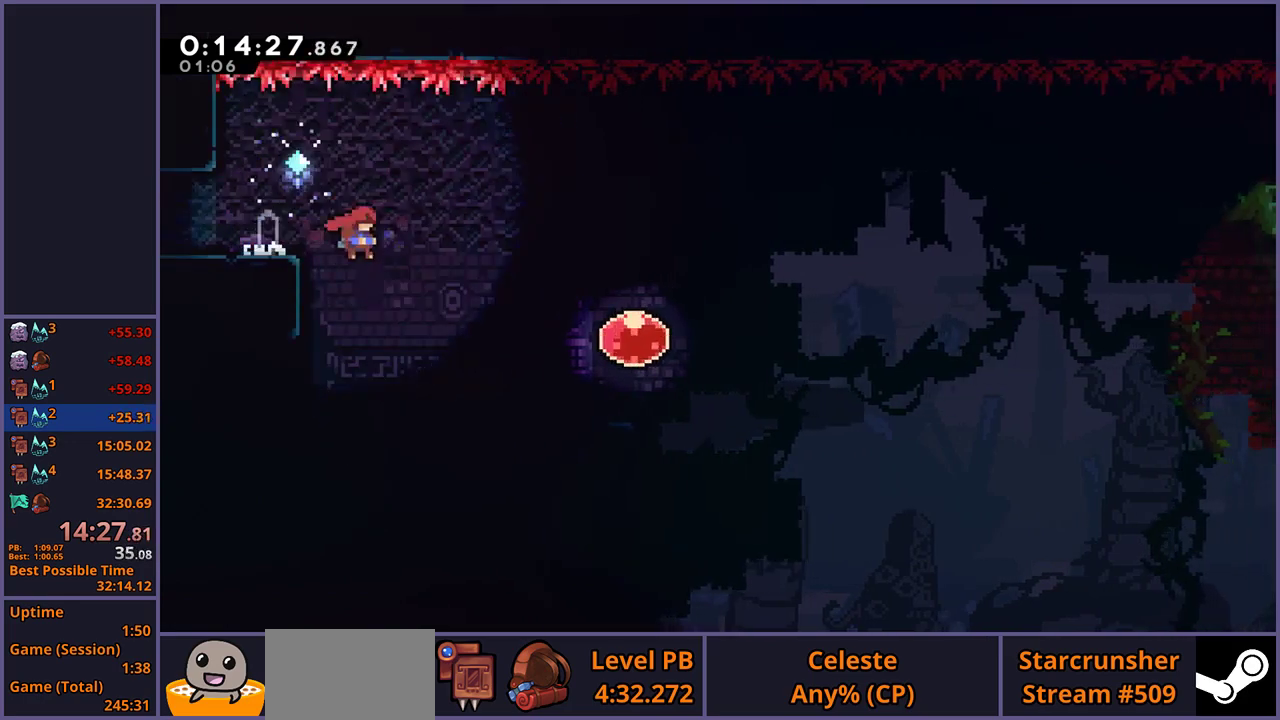
{"buttons": [], "left_stick": "right", "right_stick": "center", "events": []}
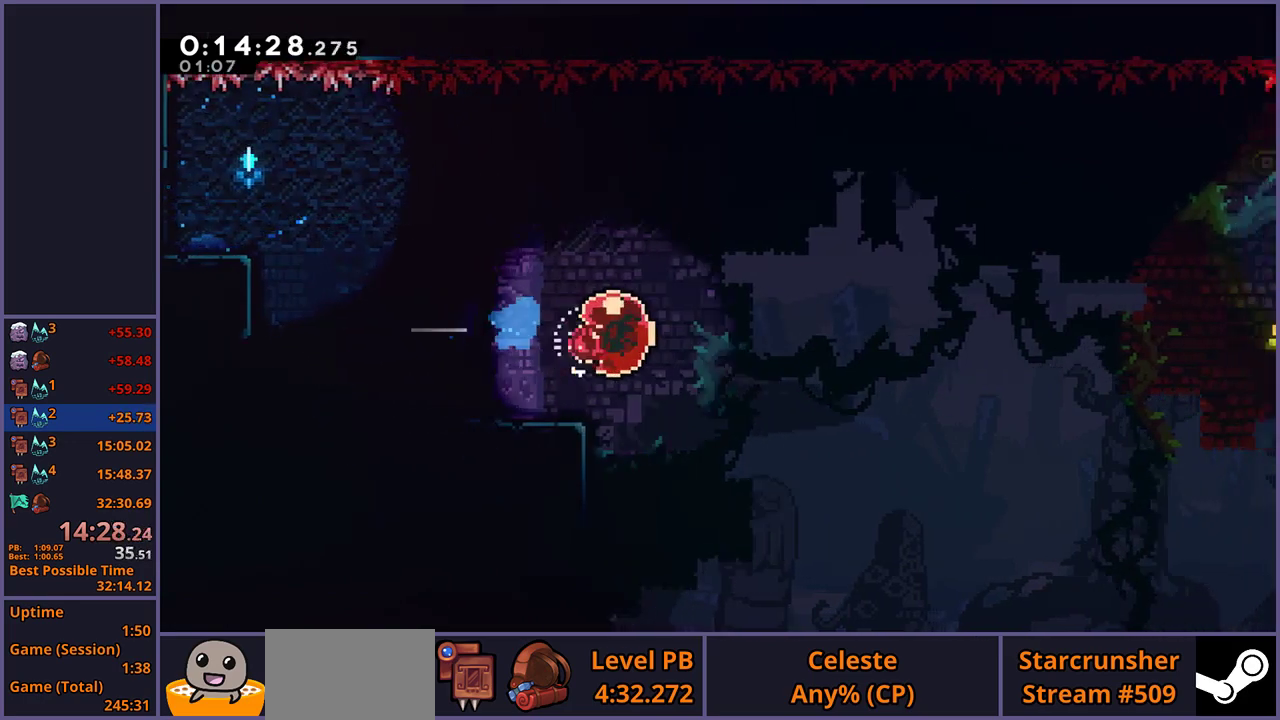
{"buttons": ["L1"], "left_stick": "right", "right_stick": "center", "events": [[317, "L1", "down"]]}
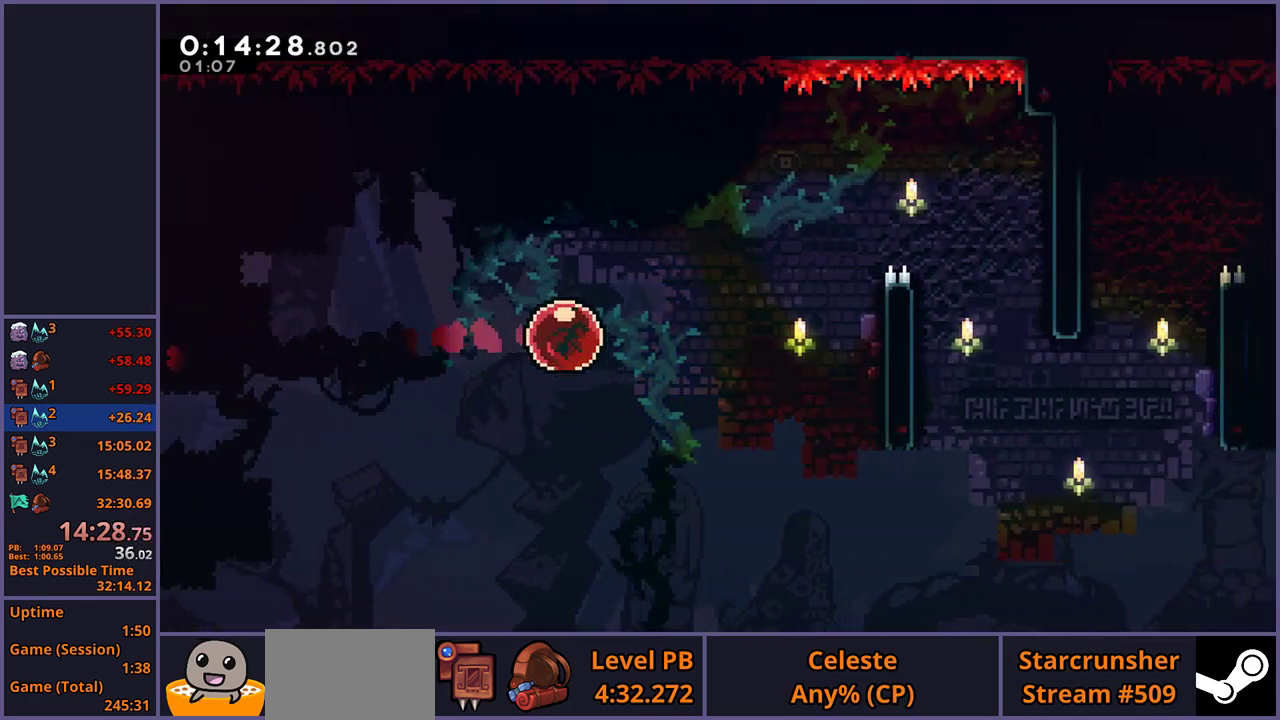
{"buttons": ["L1"], "left_stick": "right", "right_stick": "center", "events": [[383, "CROSS", "down"], [483, "CROSS", "up"]]}
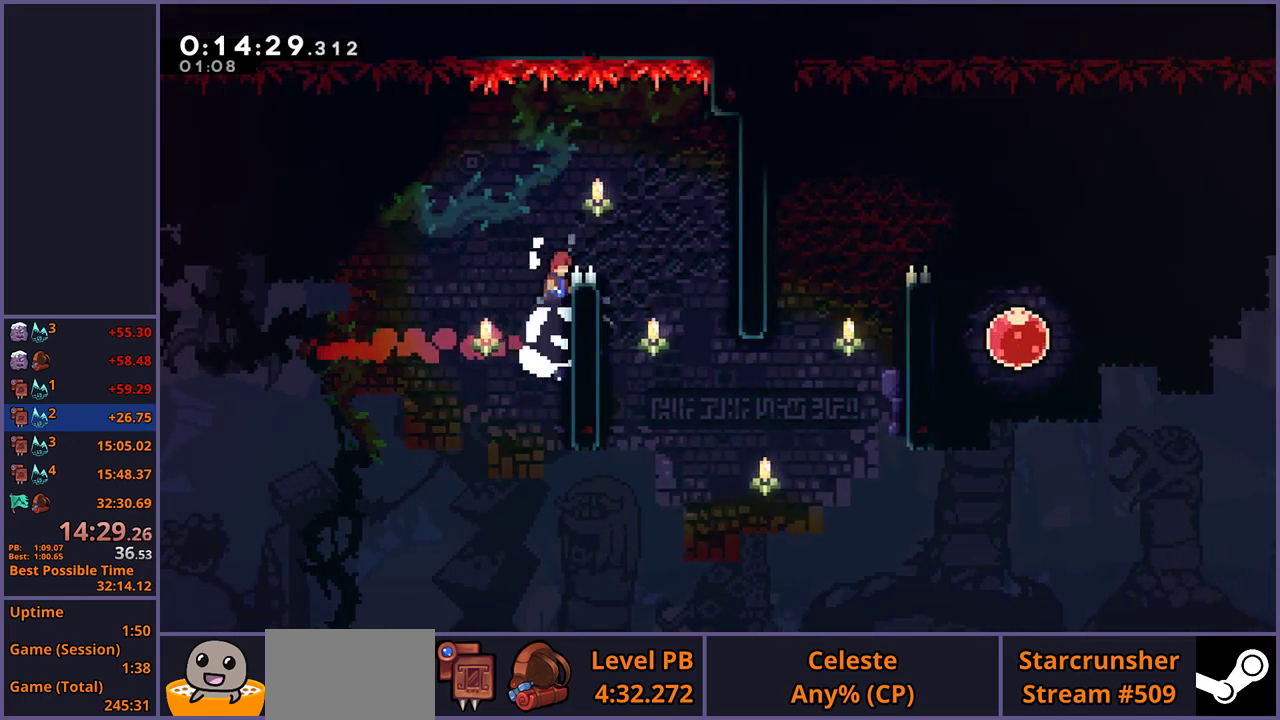
{"buttons": [], "left_stick": "up-right", "right_stick": "center", "events": [[17, "CROSS", "down"], [217, "CROSS", "up"], [250, "left_stick", "up-right"], [283, "L1", "up"]]}
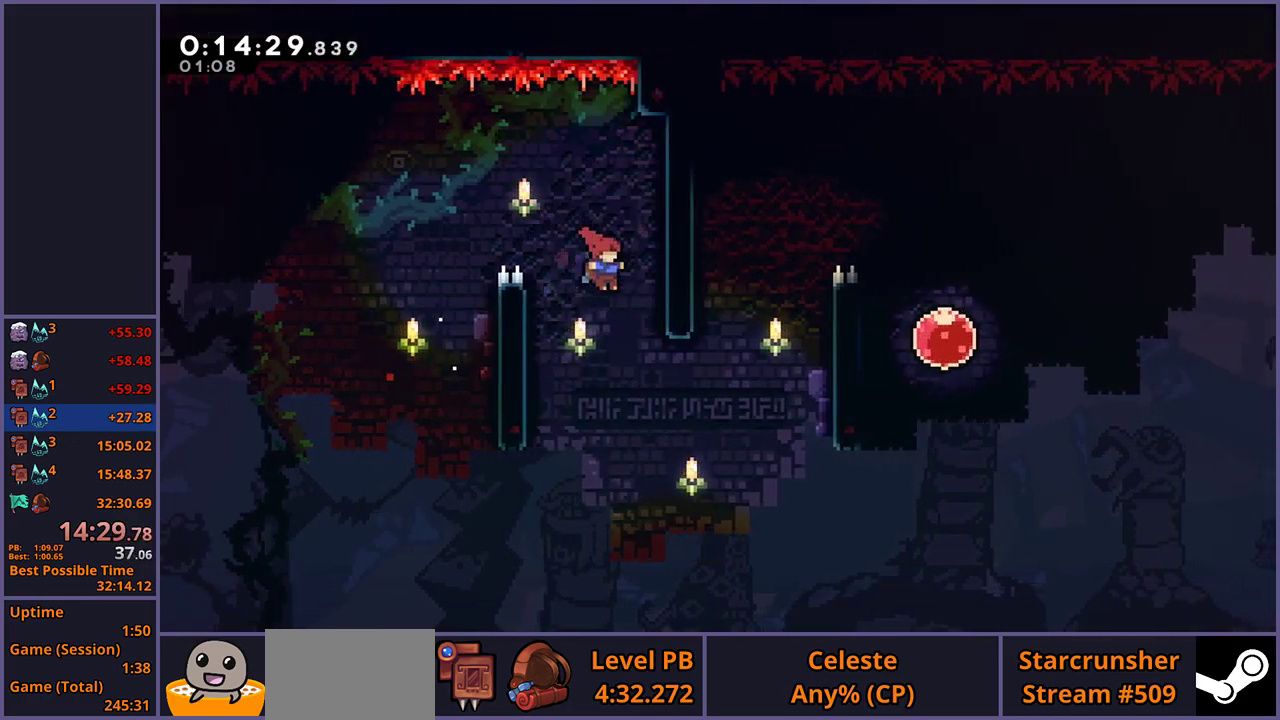
{"buttons": [], "left_stick": "up-right", "right_stick": "center", "events": []}
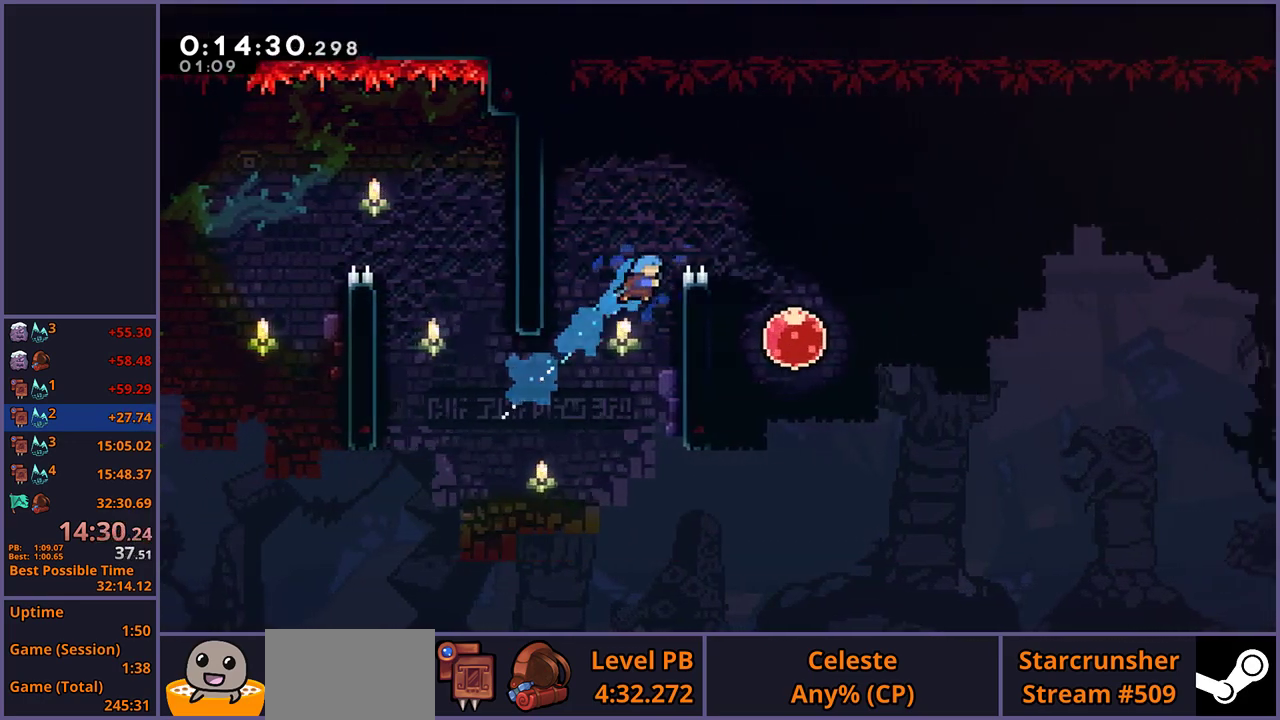
{"buttons": [], "left_stick": "right", "right_stick": "center", "events": [[50, "L1", "down"], [100, "CROSS", "down"], [133, "left_stick", "right"], [217, "CROSS", "up"], [283, "L1", "up"]]}
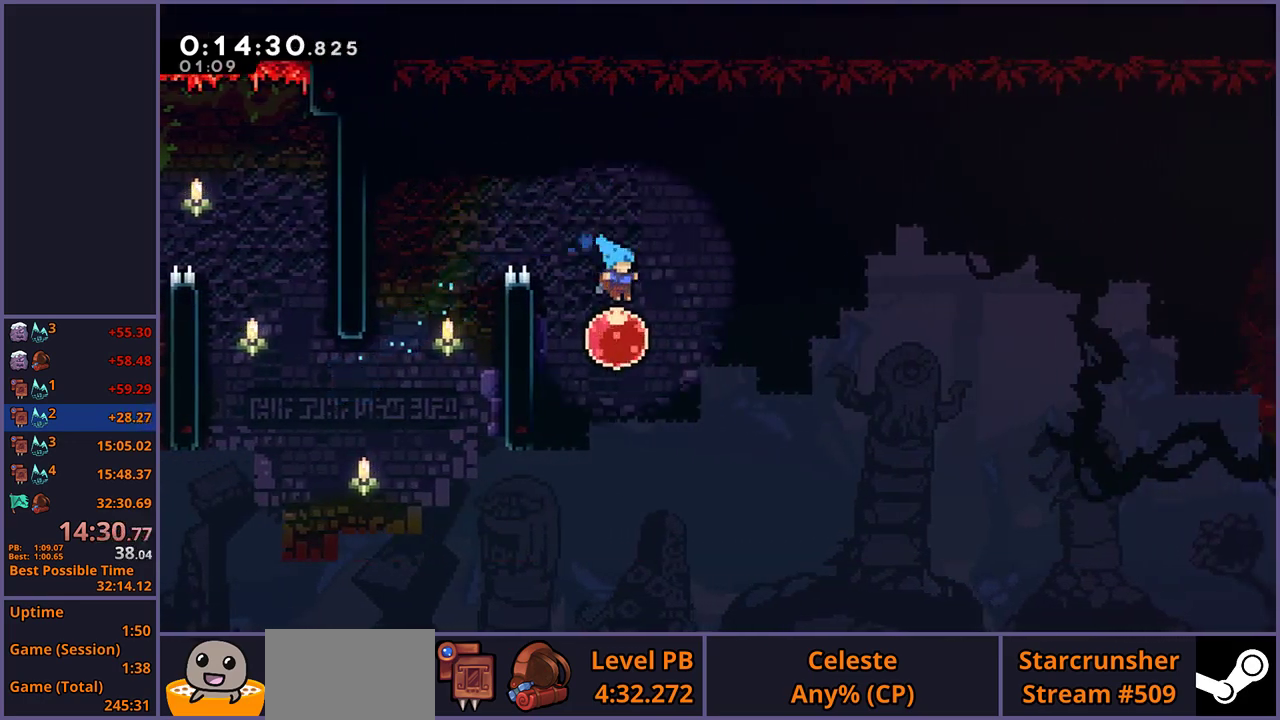
{"buttons": ["L1"], "left_stick": "right", "right_stick": "center", "events": [[500, "L1", "down"]]}
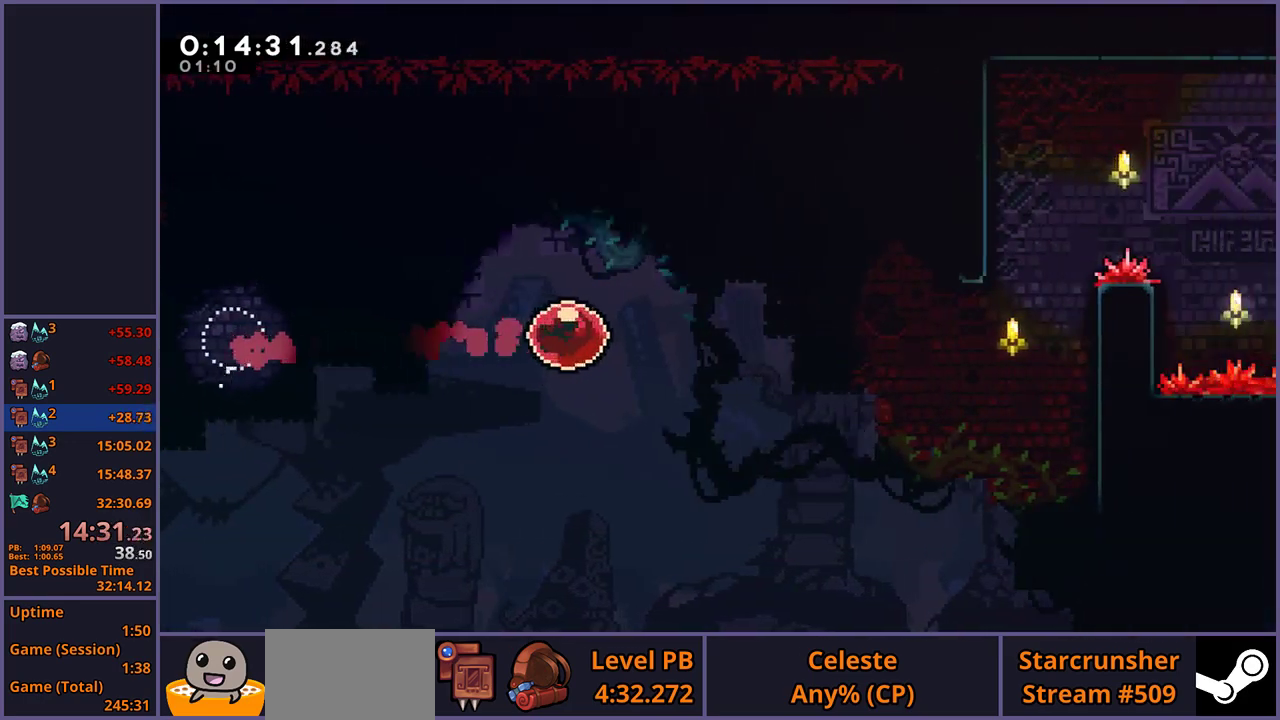
{"buttons": ["L1"], "left_stick": "right", "right_stick": "center", "events": []}
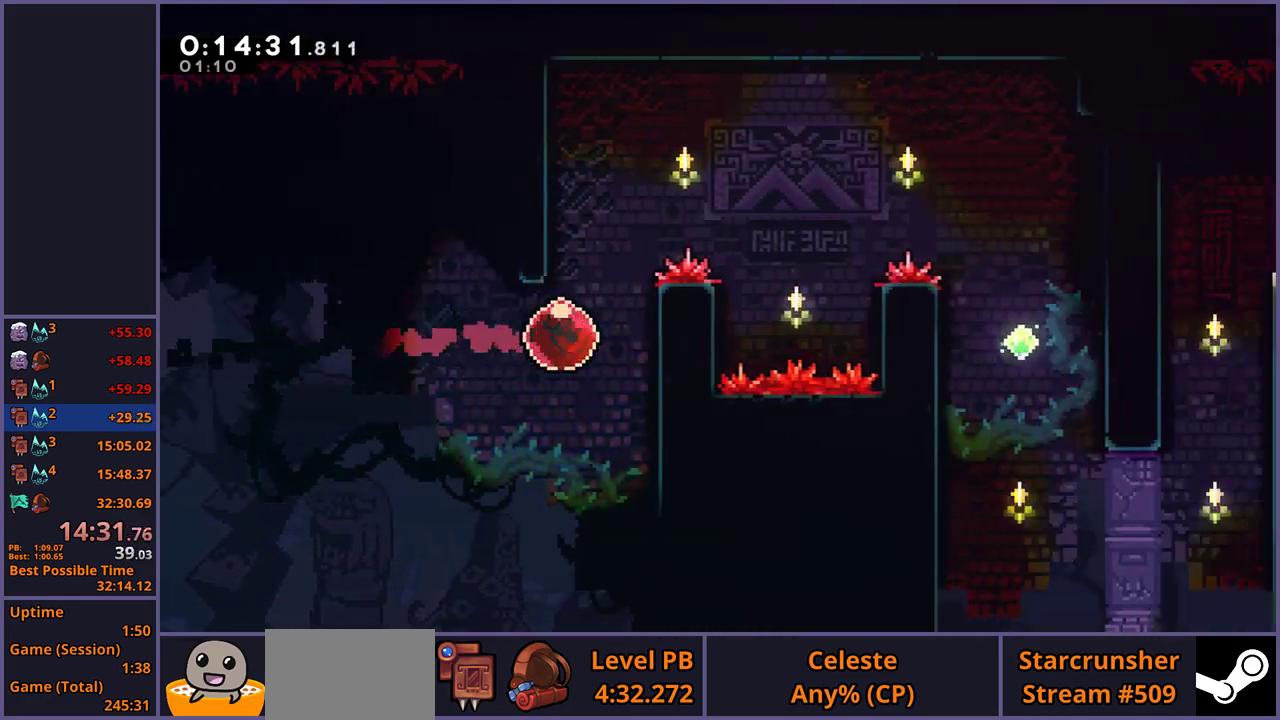
{"buttons": ["CROSS", "L1"], "left_stick": "right", "right_stick": "center", "events": [[100, "CROSS", "down"]]}
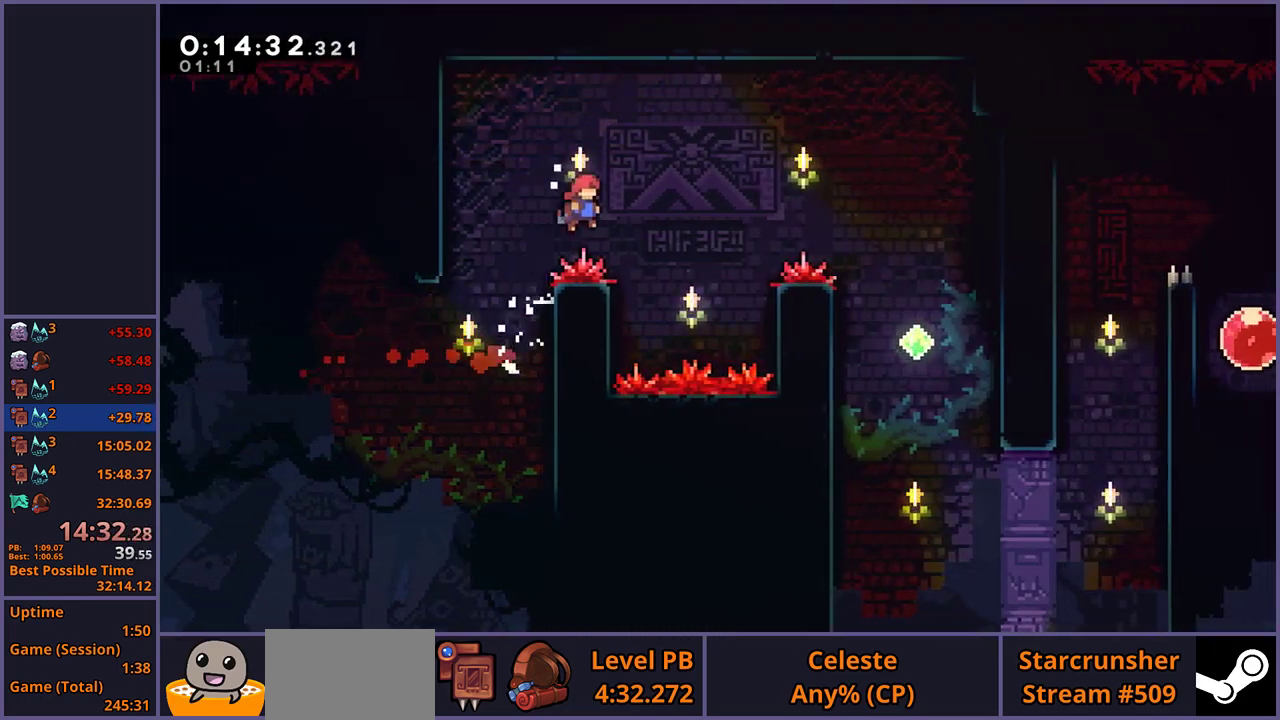
{"buttons": [], "left_stick": "right", "right_stick": "center", "events": [[83, "L1", "up"], [183, "CROSS", "up"]]}
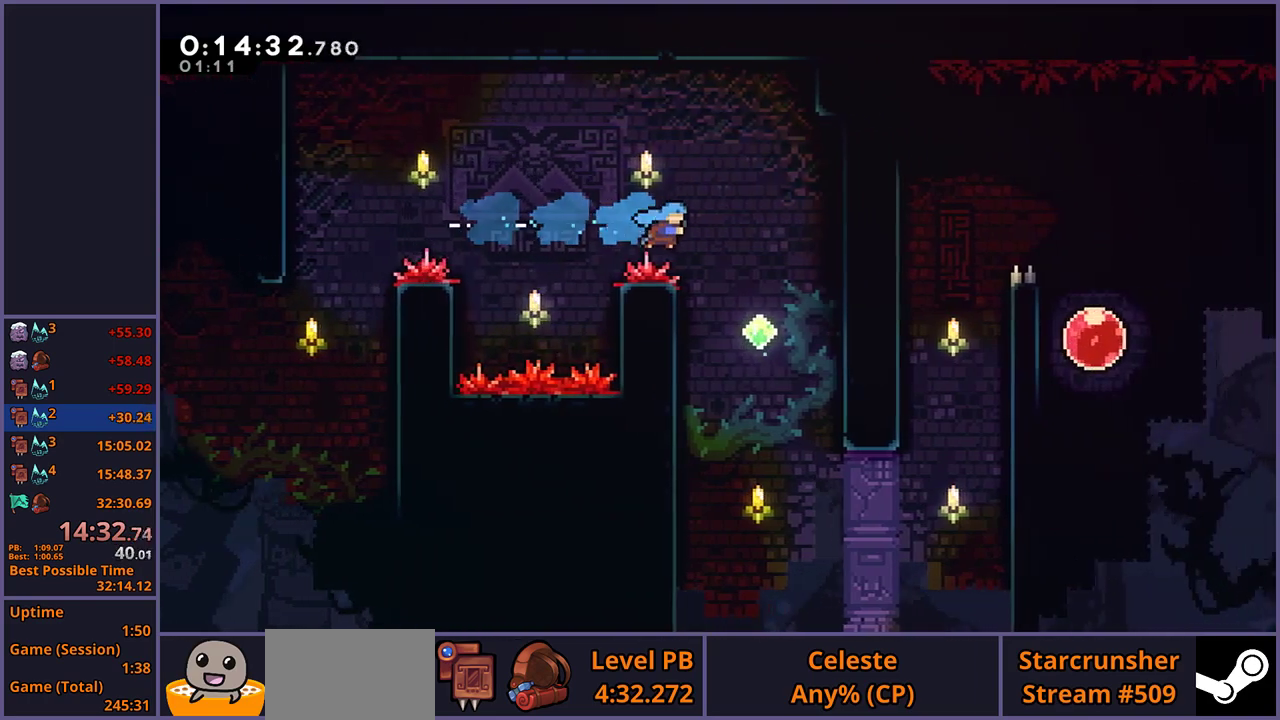
{"buttons": [], "left_stick": "up-right", "right_stick": "center", "events": [[83, "left_stick", "up-right"]]}
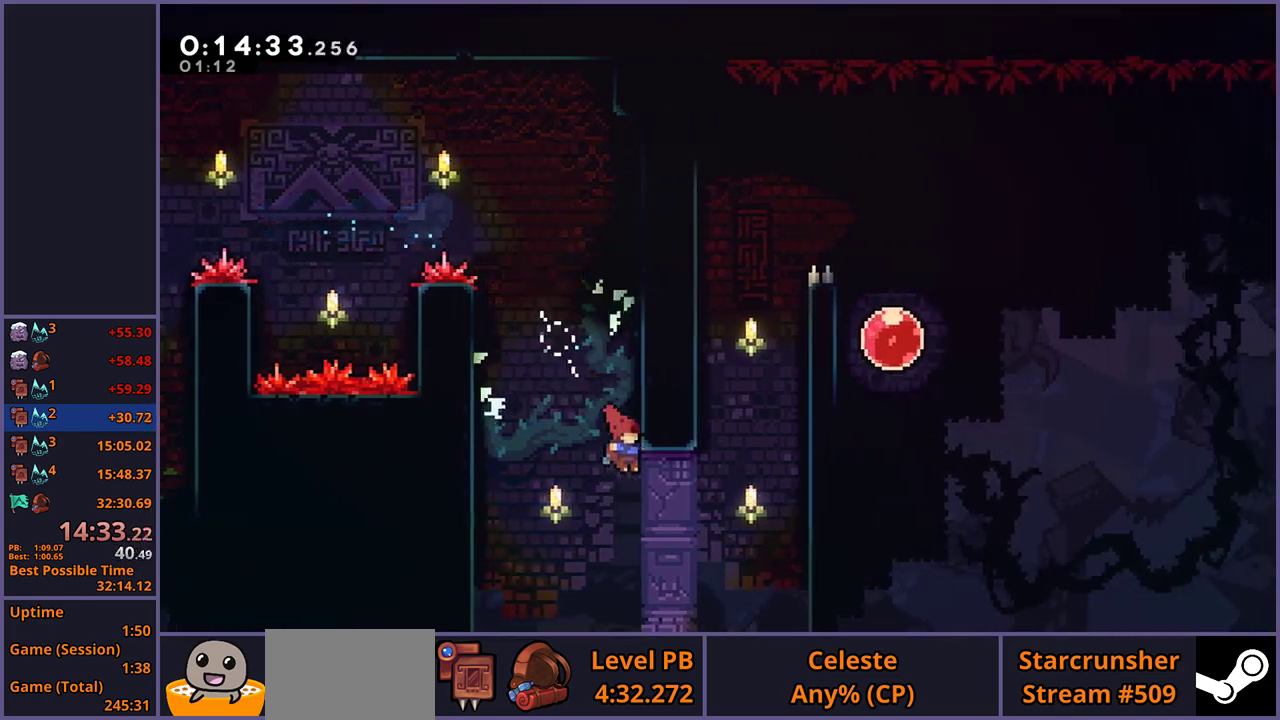
{"buttons": ["CROSS", "L1"], "left_stick": "up-right", "right_stick": "center", "events": [[417, "L1", "down"], [467, "CROSS", "down"]]}
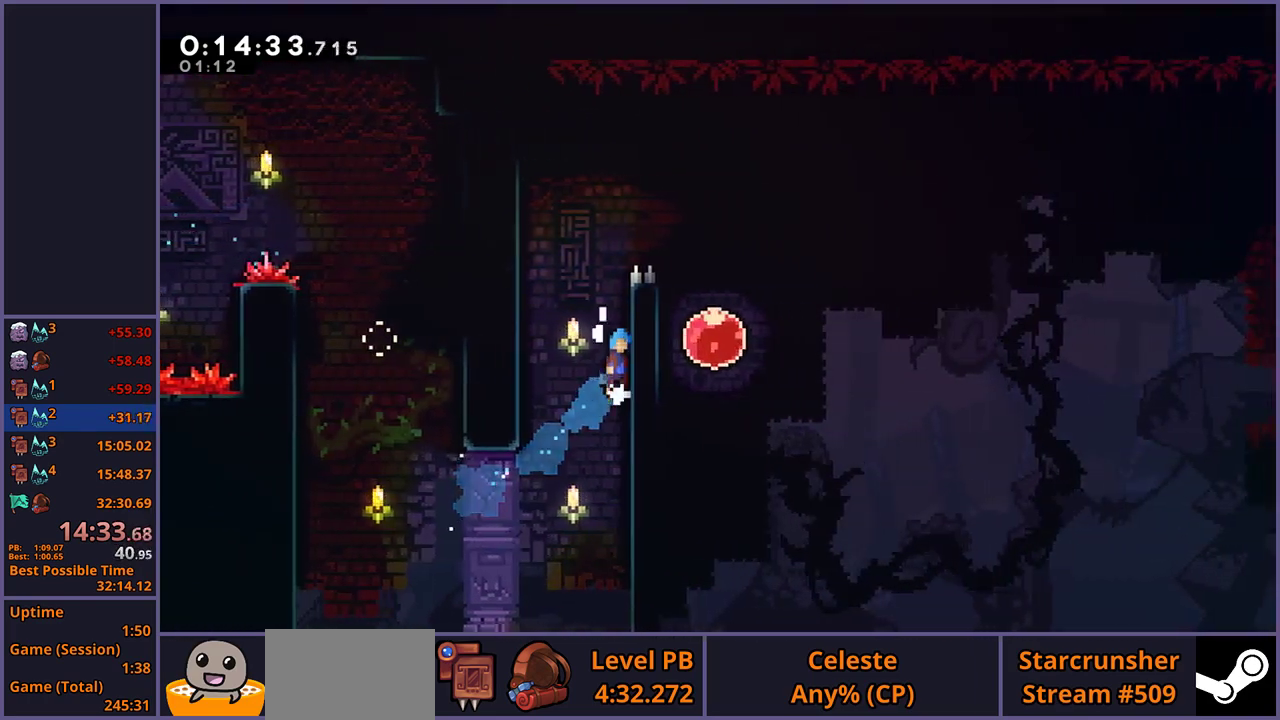
{"buttons": [], "left_stick": "right", "right_stick": "center", "events": [[367, "left_stick", "right"], [400, "CROSS", "up"], [433, "L1", "up"]]}
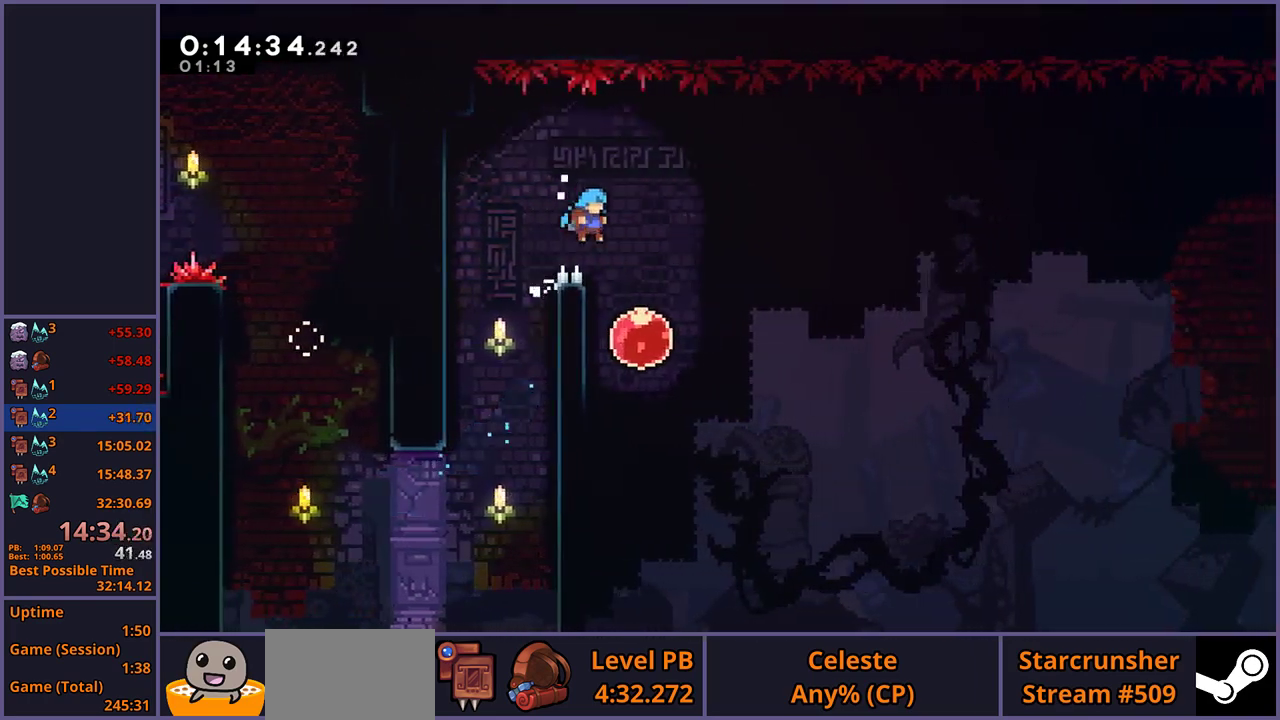
{"buttons": [], "left_stick": "up-right", "right_stick": "center", "events": [[333, "left_stick", "up-right"]]}
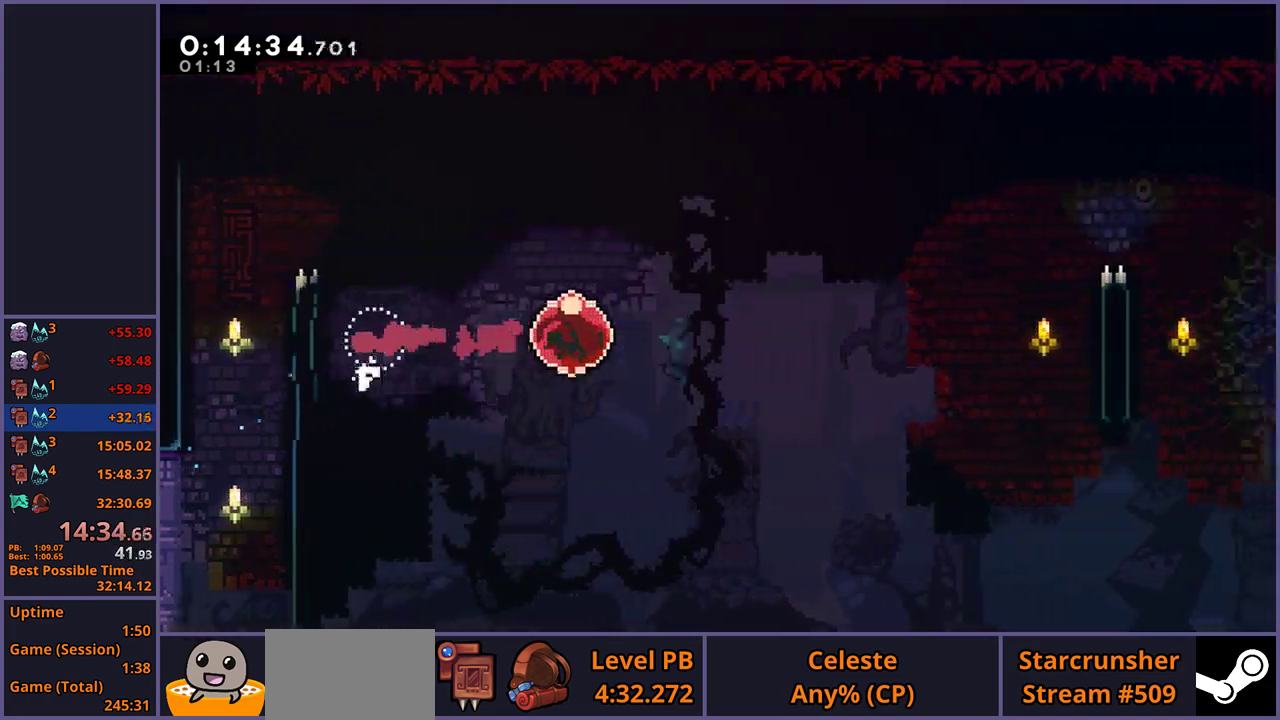
{"buttons": [], "left_stick": "up-right", "right_stick": "center", "events": []}
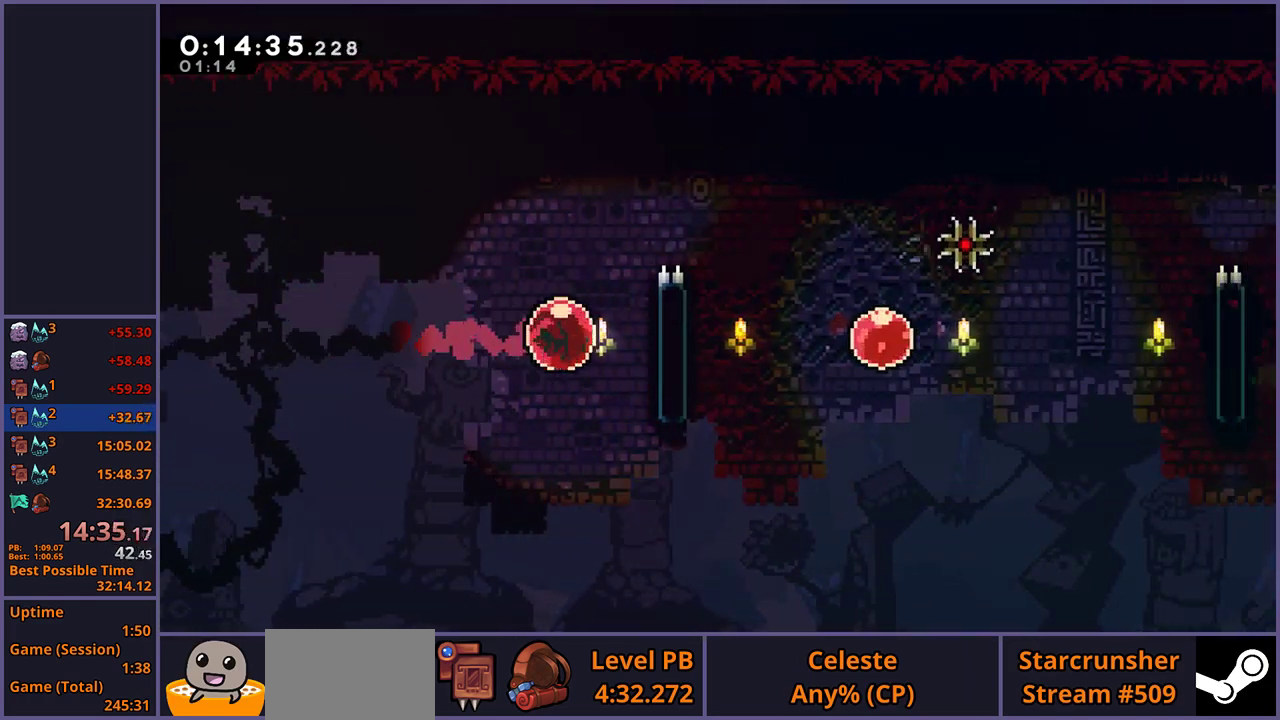
{"buttons": [], "left_stick": "down-right", "right_stick": "center", "events": [[200, "left_stick", "right"], [350, "left_stick", "down-right"]]}
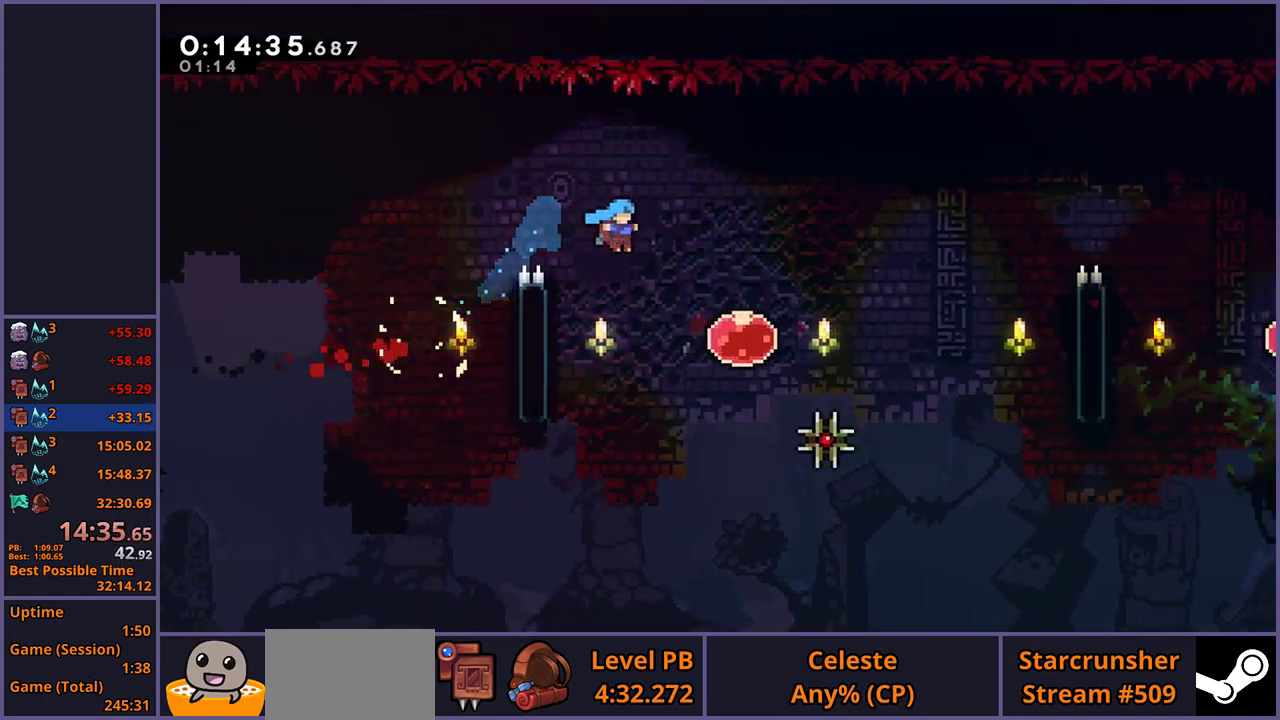
{"buttons": [], "left_stick": "right", "right_stick": "center", "events": [[450, "left_stick", "right"]]}
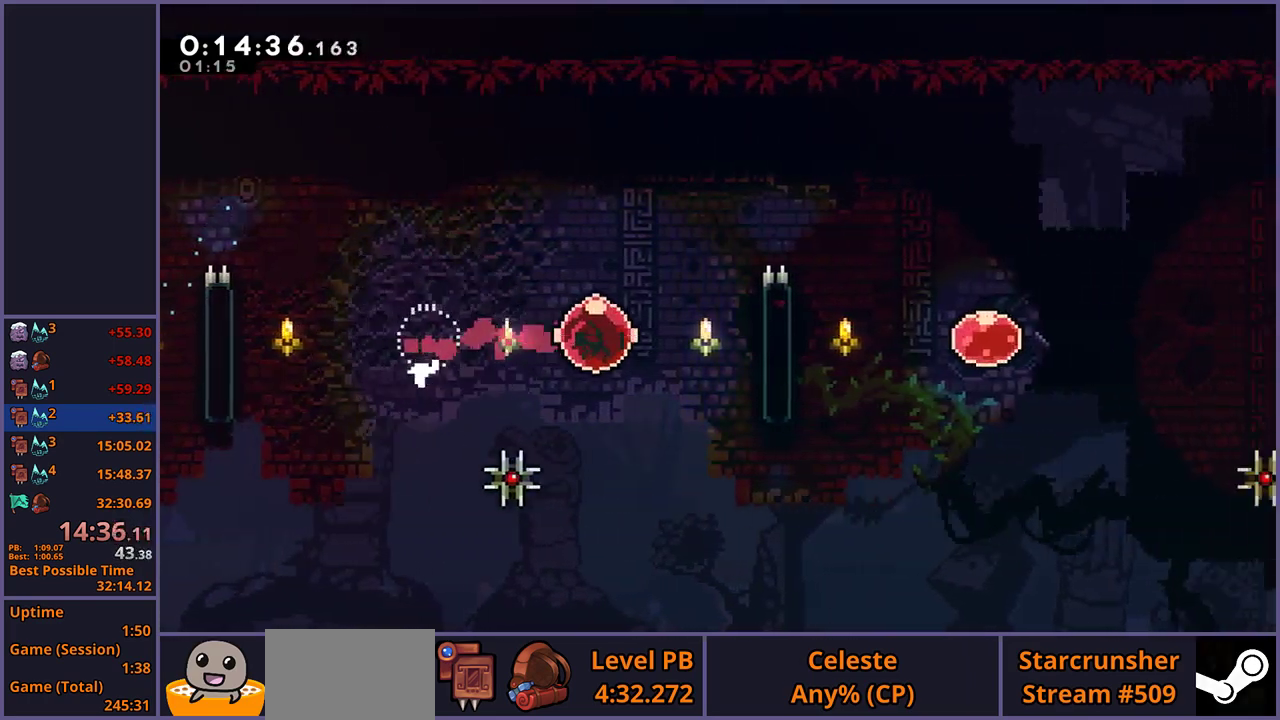
{"buttons": [], "left_stick": "right", "right_stick": "center", "events": [[17, "left_stick", "up-right"], [283, "left_stick", "right"]]}
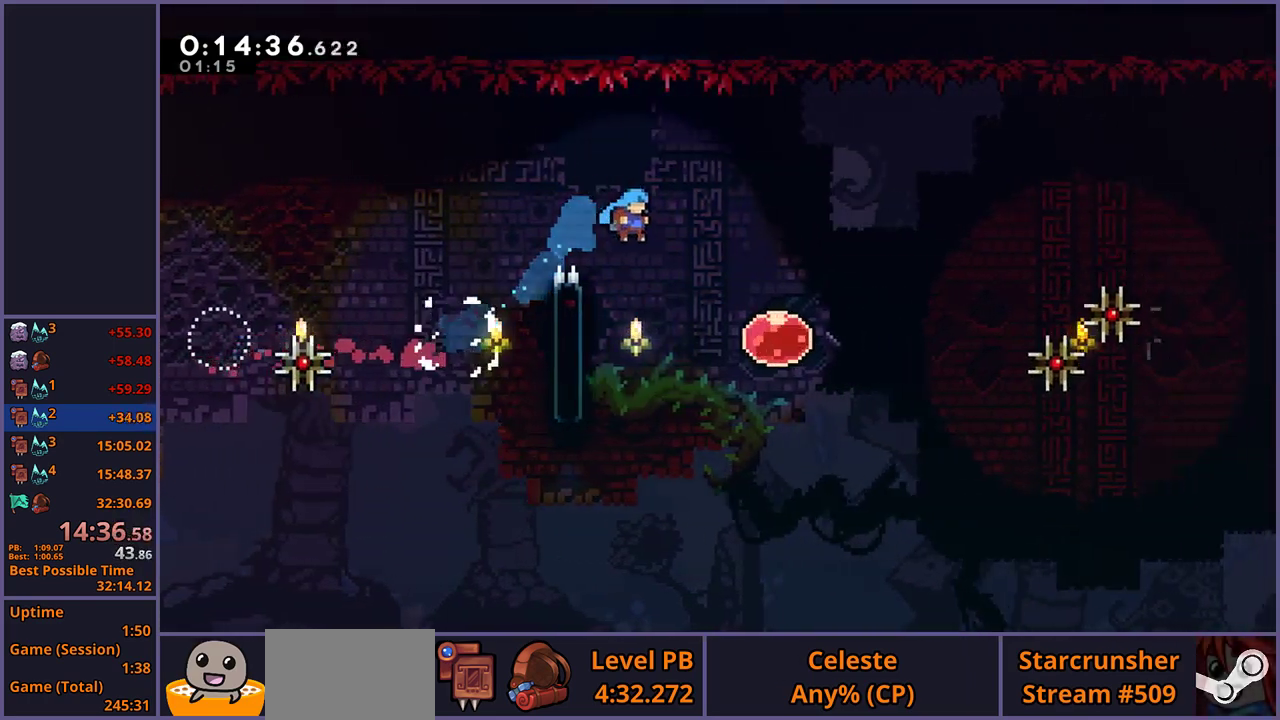
{"buttons": [], "left_stick": "down-right", "right_stick": "center", "events": [[50, "left_stick", "down-right"]]}
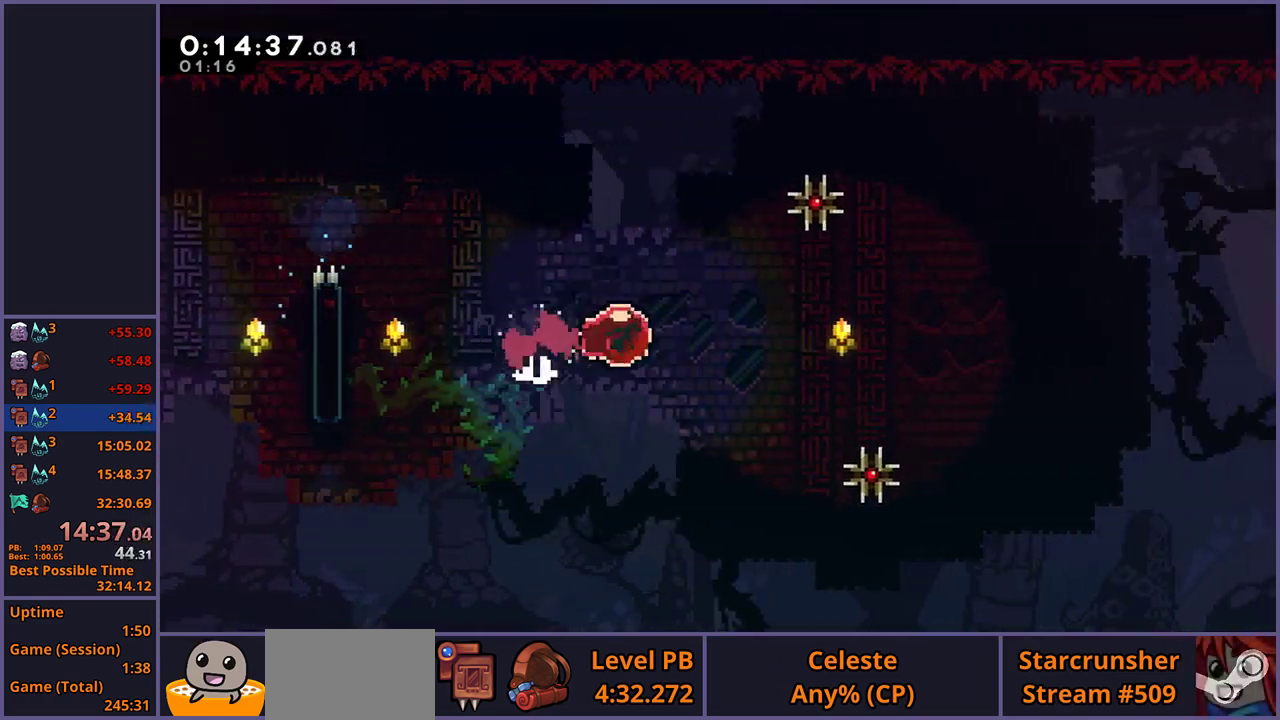
{"buttons": [], "left_stick": "center", "right_stick": "center", "events": [[83, "left_stick", "center"]]}